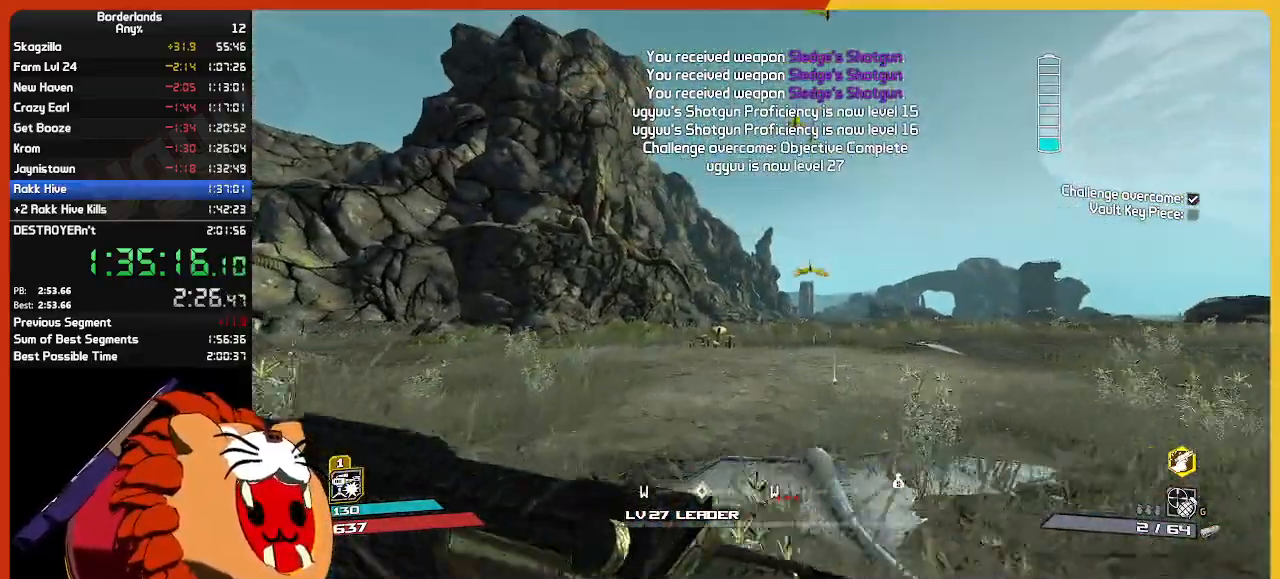
Gameplay with keyboard and mouse; each line is a JSON object with the keys and mouse buttons held at the frame after it. "events" lists presses ("down") and releases ("up") of "1", "2", "3", "4", "5", "a", "alt", "c", "ctrl", "d", "down", "e", "escape", "f", "g", "left", "q", "r", "return", "right", "s", "shift", "space", "t", "tab", "up", "v", "w", "x", "z", "mouse_left", "mouse_wheel" and "mouse_right" between this image and that frame as [ms after this image, input, new state], when the widget could be followed in between. "mouse_left", "mouse_wheel", "mouse_right" = the "left", "wheel", "right" buttons of the "mouse" list. No other keys are recorded. "wheel" means that the mouse wheel is clicked or scrolled. "mouse_move" is the direction in which the mouse moves at that frame (one of eight, or "still"), when it could be read.
{"keys": ["w"], "mouse": [], "mouse_move": "up-right", "events": []}
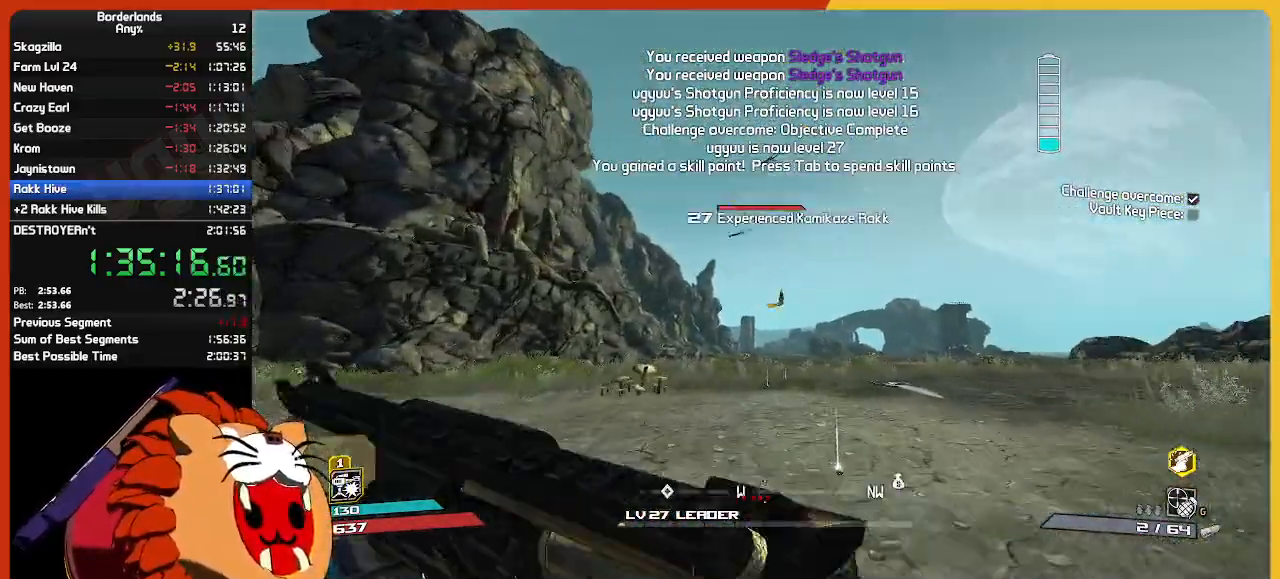
{"keys": ["w"], "mouse": [], "mouse_move": "still", "events": []}
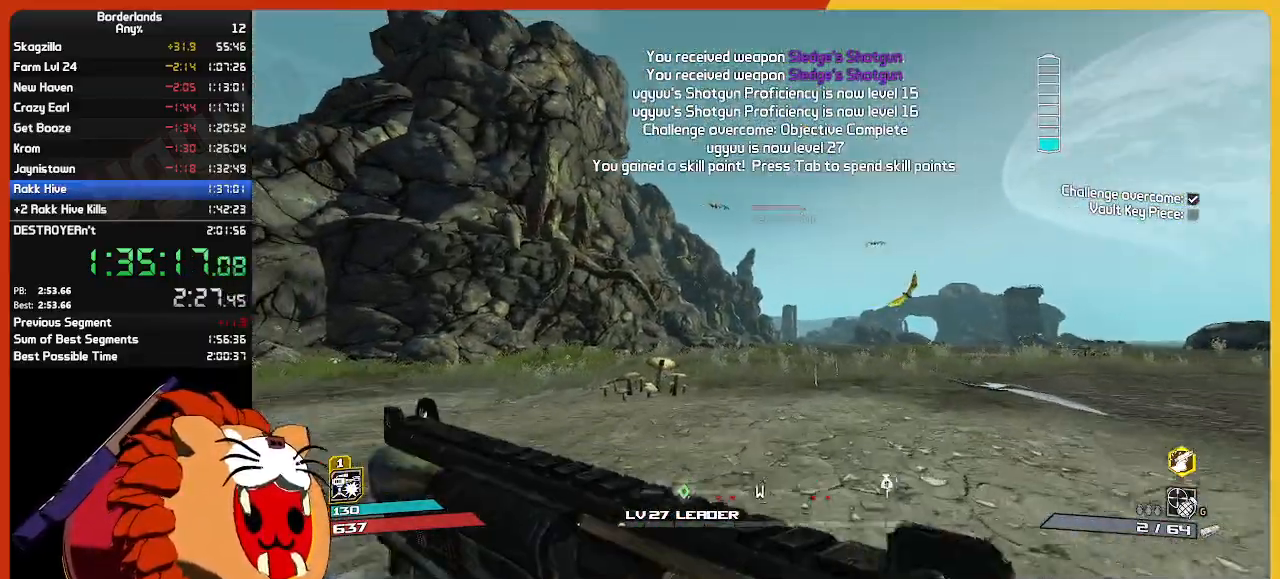
{"keys": ["w"], "mouse": [], "mouse_move": "still", "events": []}
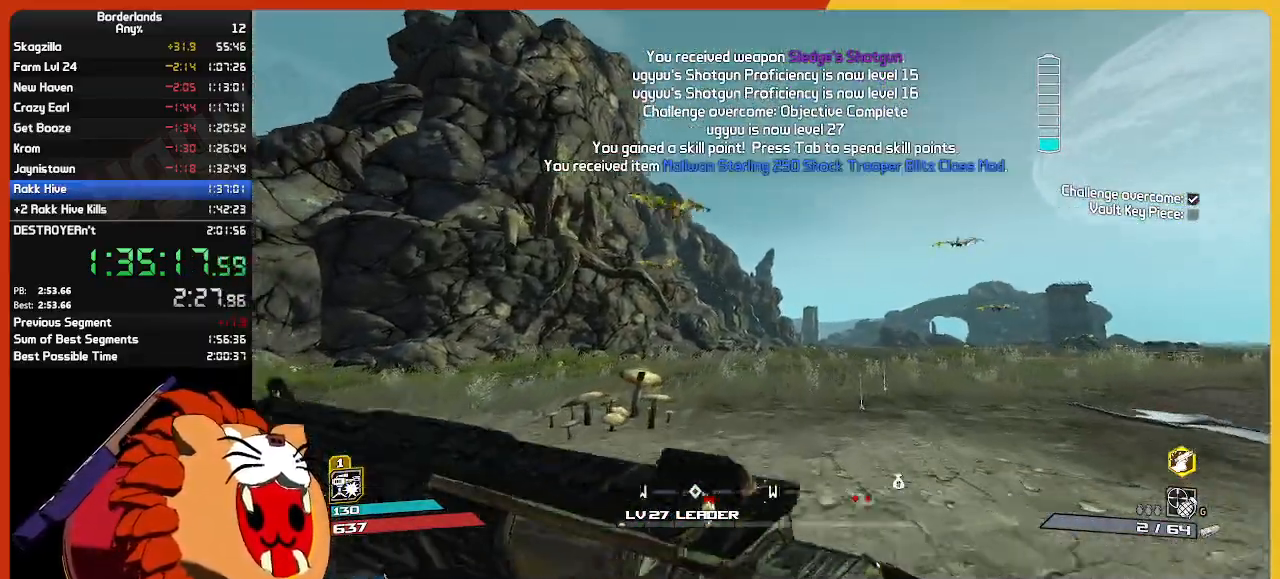
{"keys": ["w"], "mouse": [], "mouse_move": "still", "events": []}
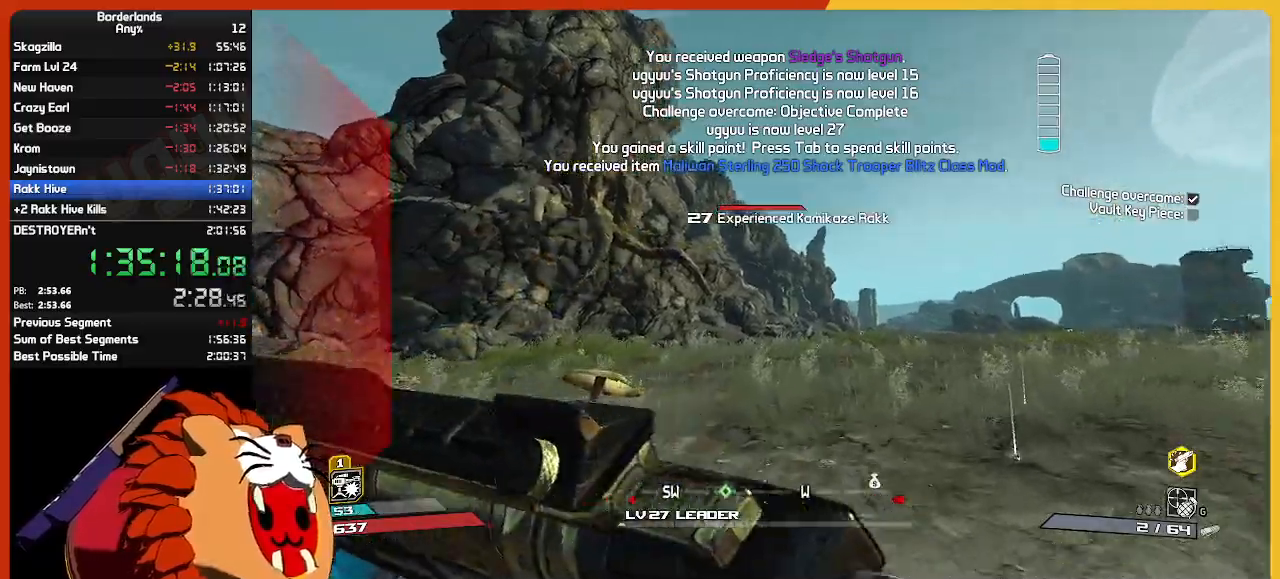
{"keys": ["w"], "mouse": [], "mouse_move": "still", "events": []}
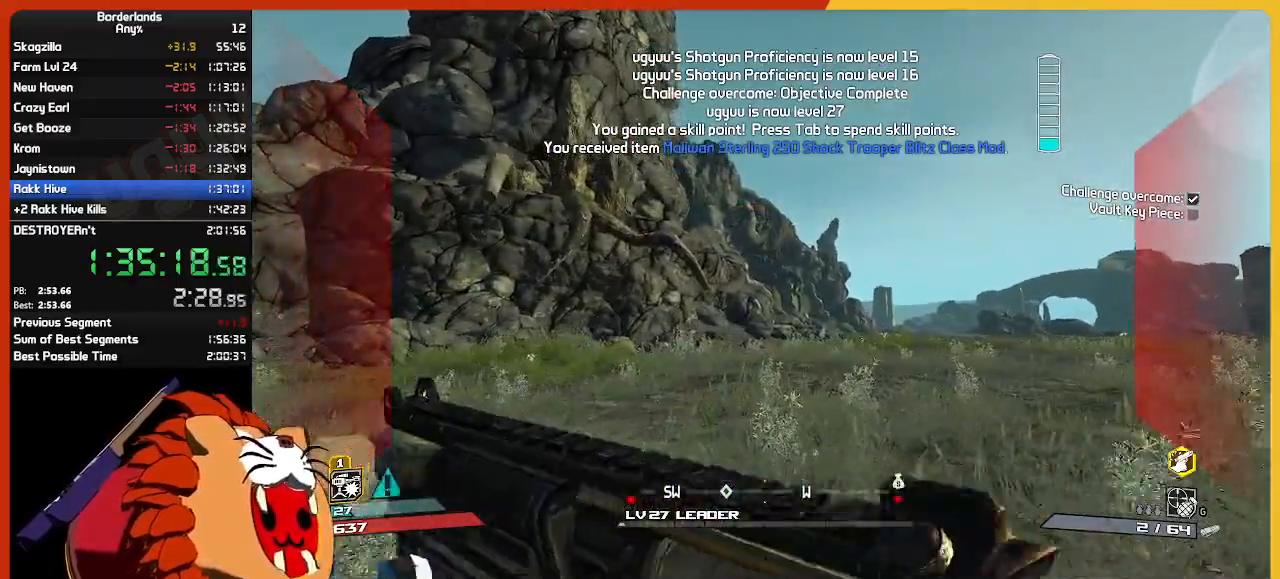
{"keys": ["w"], "mouse": [], "mouse_move": "still", "events": []}
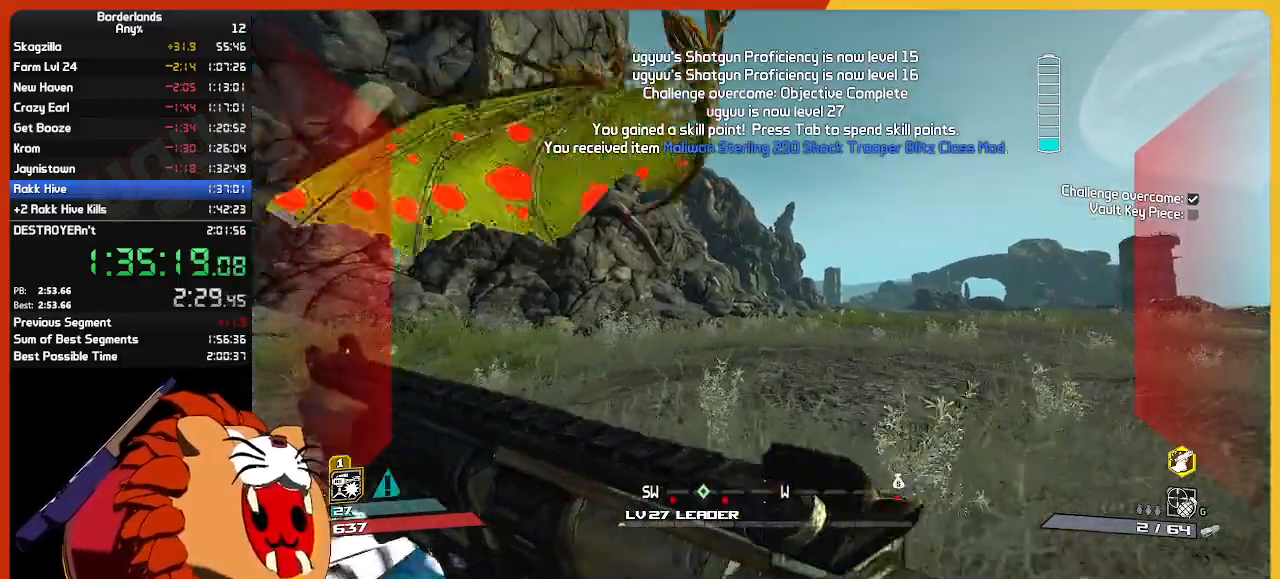
{"keys": ["w"], "mouse": [], "mouse_move": "still", "events": [[234, "g", "down"], [317, "g", "up"]]}
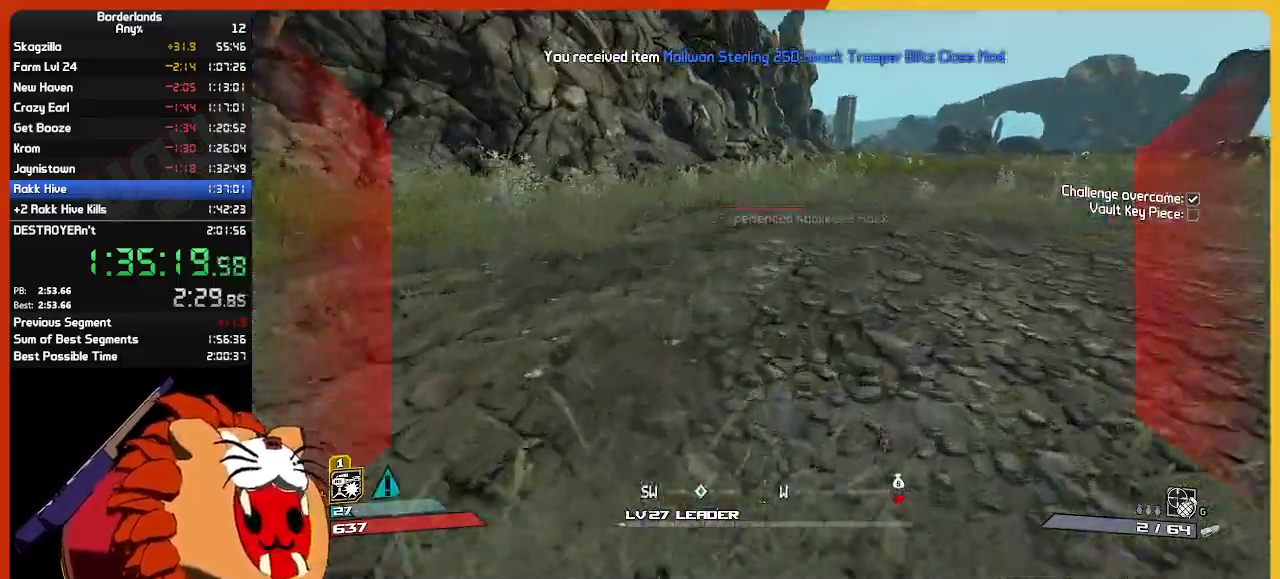
{"keys": ["w"], "mouse": [], "mouse_move": "still", "events": []}
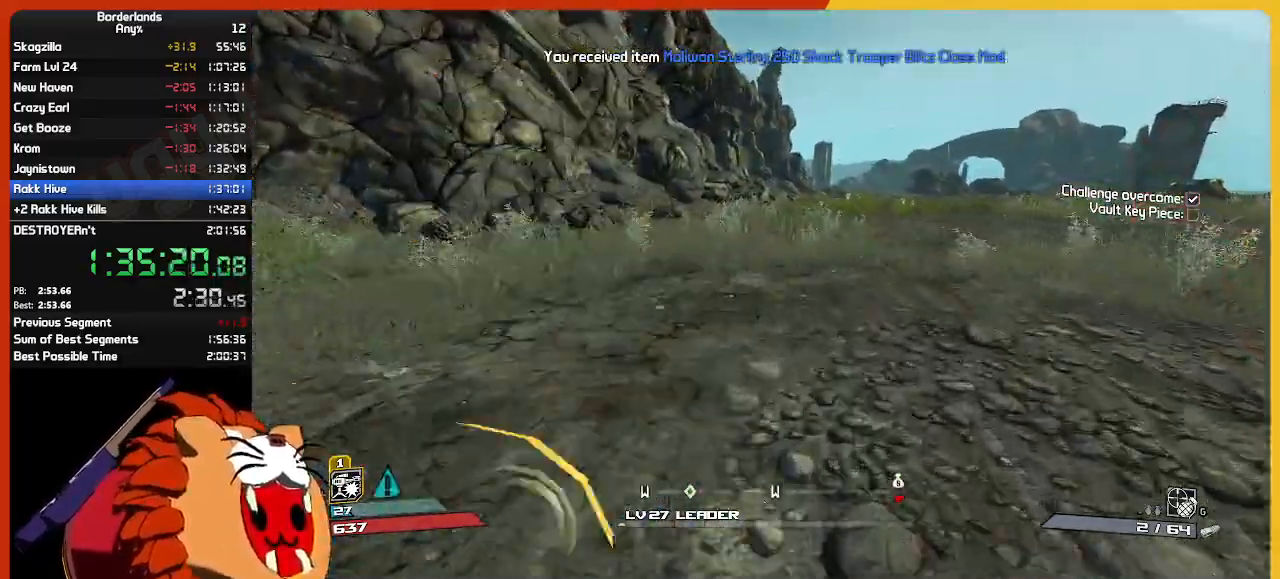
{"keys": ["shift", "w"], "mouse": [], "mouse_move": "still", "events": [[400, "shift", "down"]]}
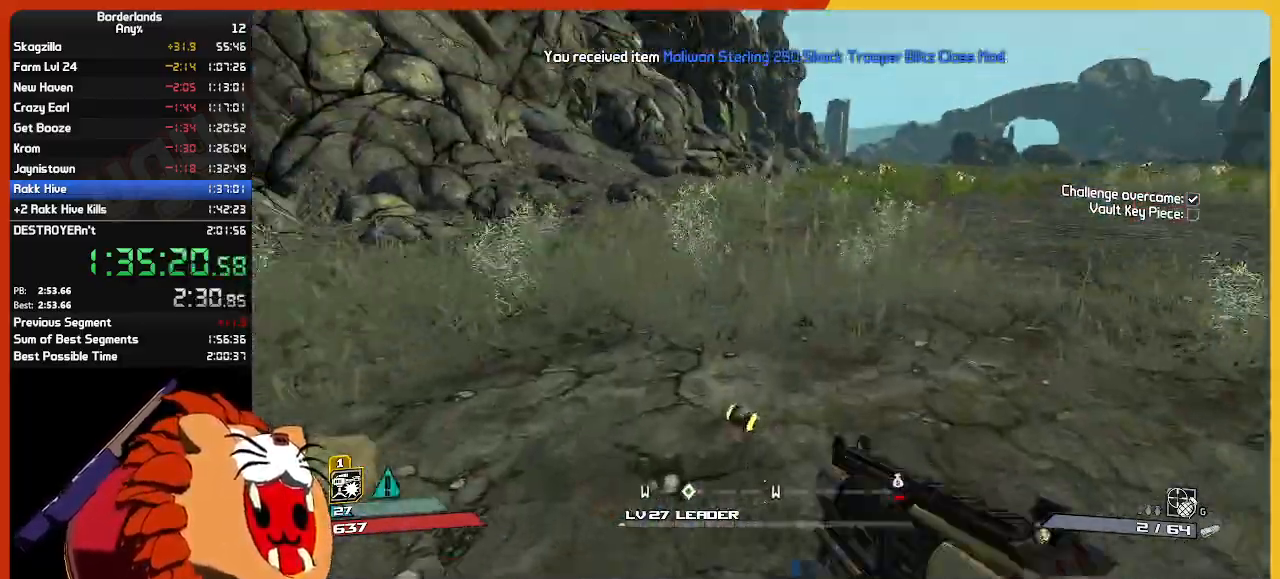
{"keys": ["w"], "mouse": [], "mouse_move": "still", "events": [[84, "shift", "up"]]}
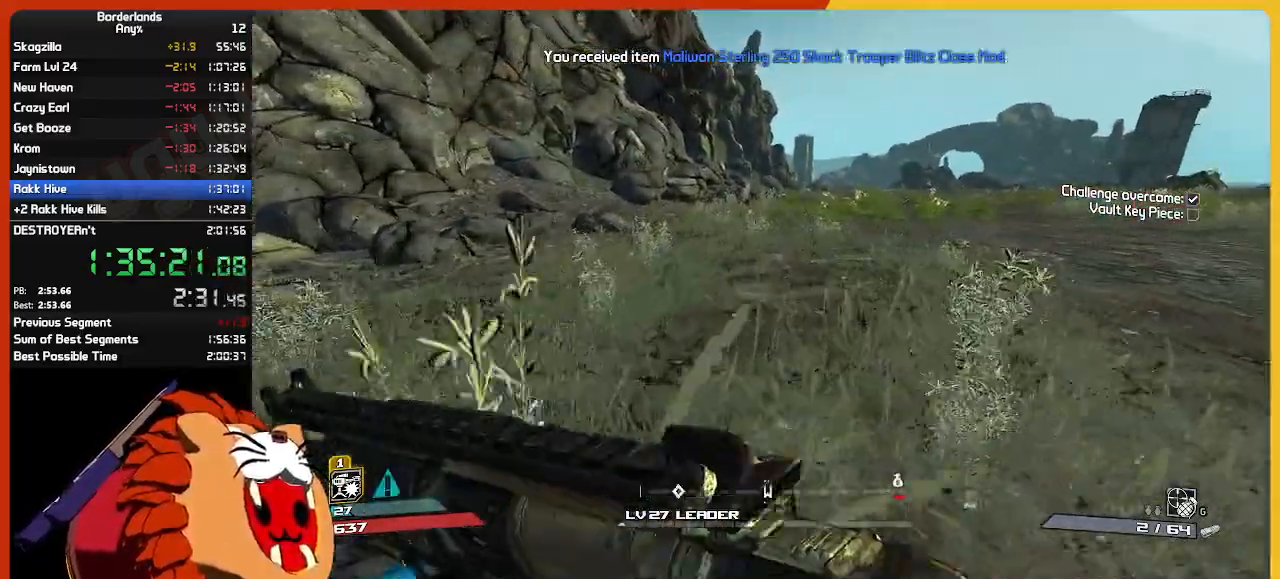
{"keys": ["space", "w"], "mouse": [], "mouse_move": "still", "events": [[284, "space", "down"], [384, "space", "up"], [484, "space", "down"]]}
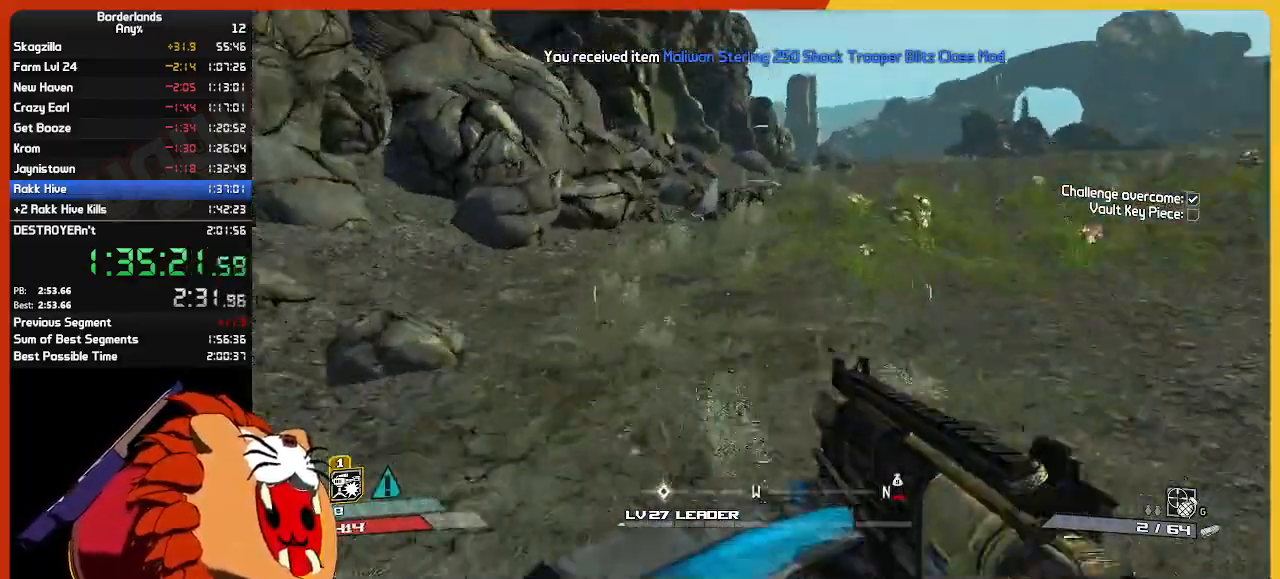
{"keys": ["shift", "w"], "mouse": [], "mouse_move": "still", "events": [[84, "space", "up"], [167, "d", "down"], [300, "d", "up"], [400, "shift", "down"]]}
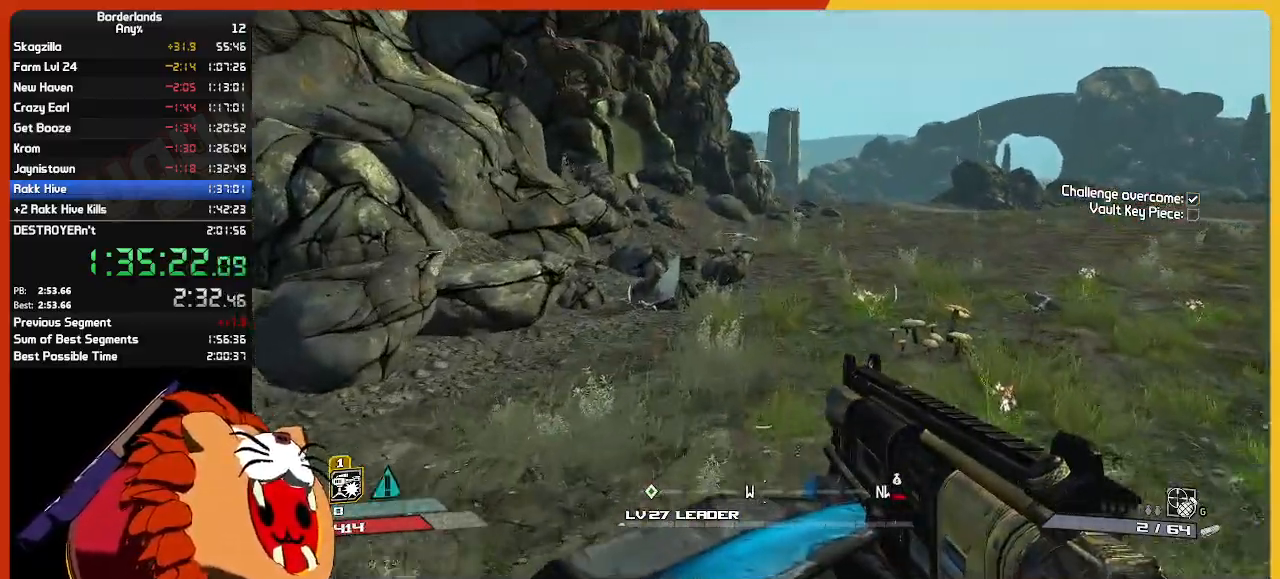
{"keys": ["w"], "mouse": [], "mouse_move": "still", "events": [[50, "shift", "up"], [134, "shift", "down"], [284, "shift", "up"], [367, "shift", "down"], [500, "shift", "up"]]}
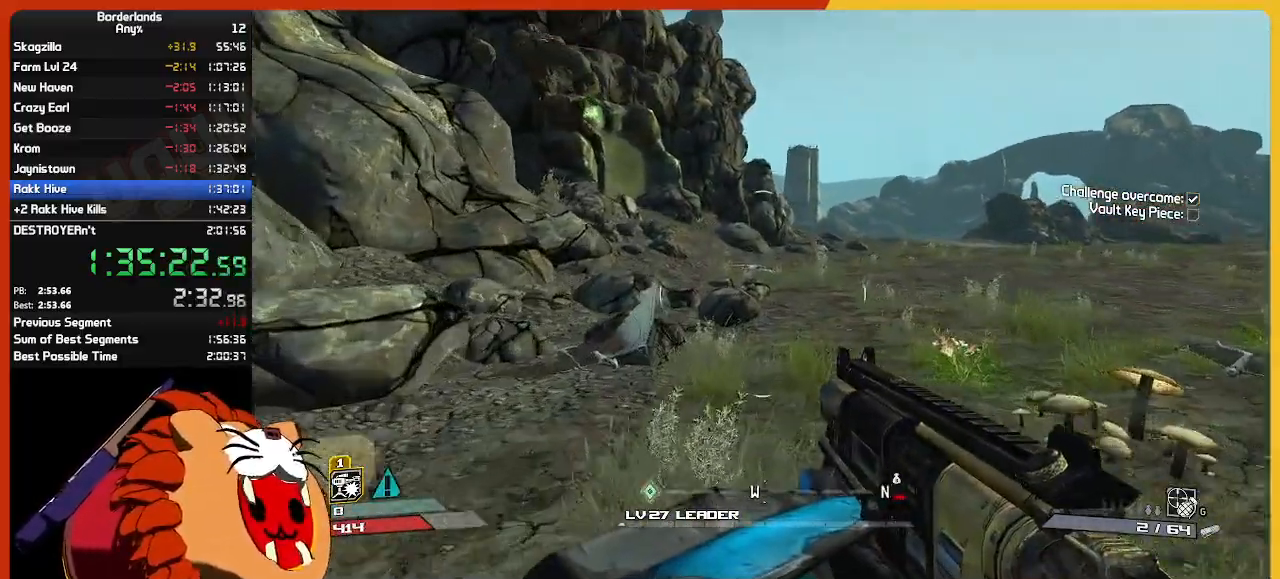
{"keys": ["w"], "mouse": [], "mouse_move": "right", "events": [[100, "shift", "down"], [467, "shift", "up"]]}
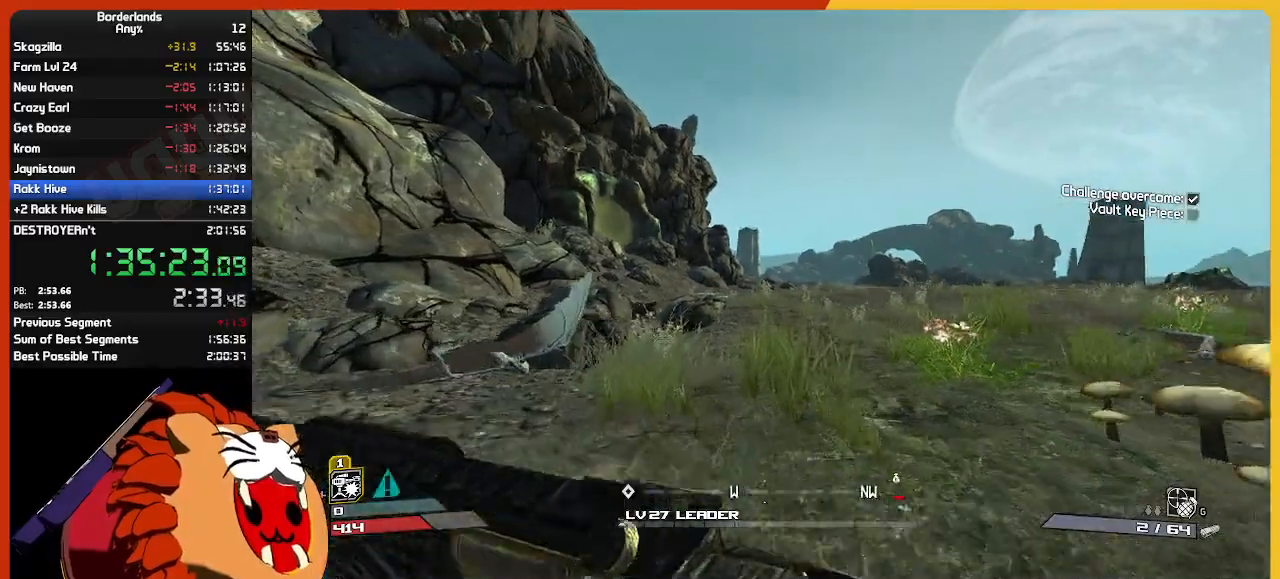
{"keys": ["w"], "mouse": [], "mouse_move": "still", "events": []}
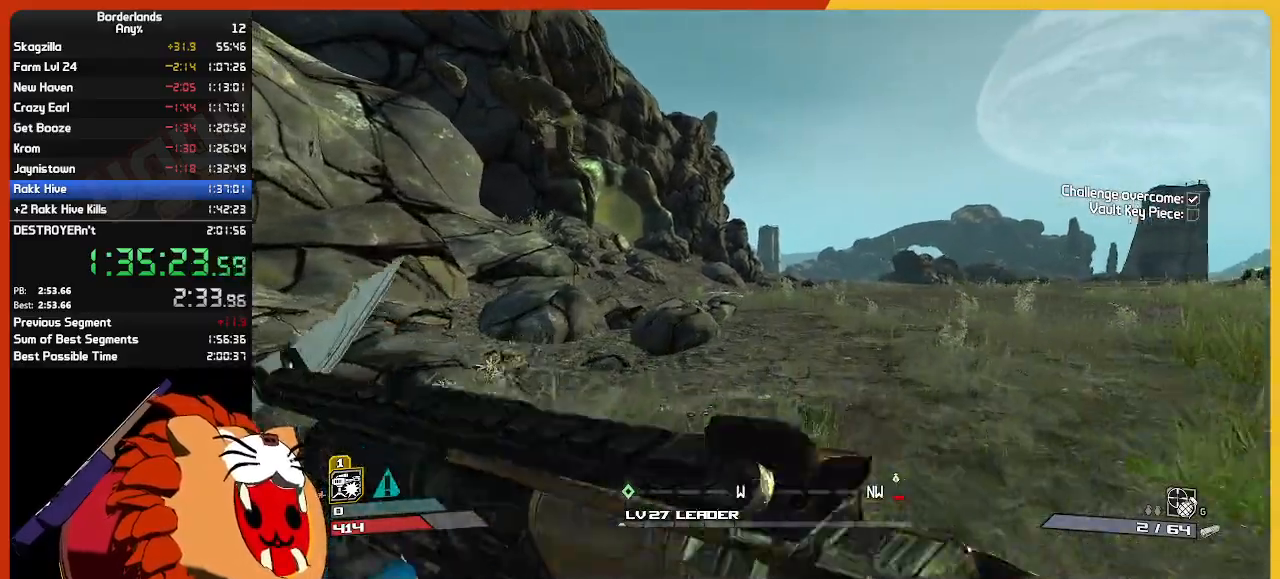
{"keys": ["w"], "mouse": [], "mouse_move": "still", "events": []}
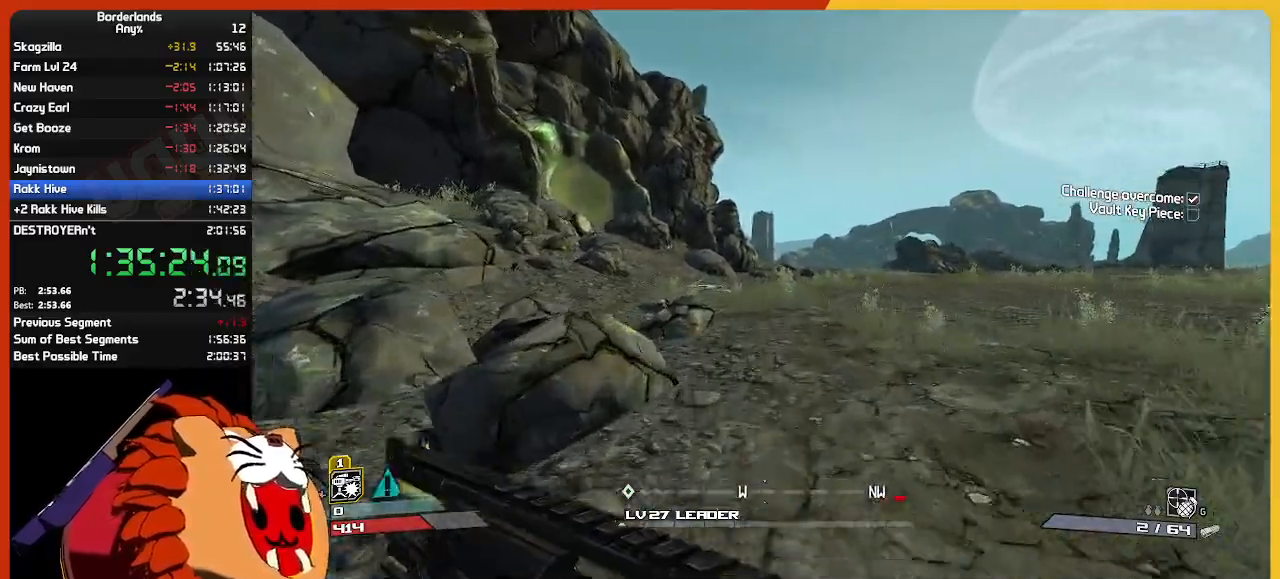
{"keys": ["w"], "mouse": [], "mouse_move": "still", "events": []}
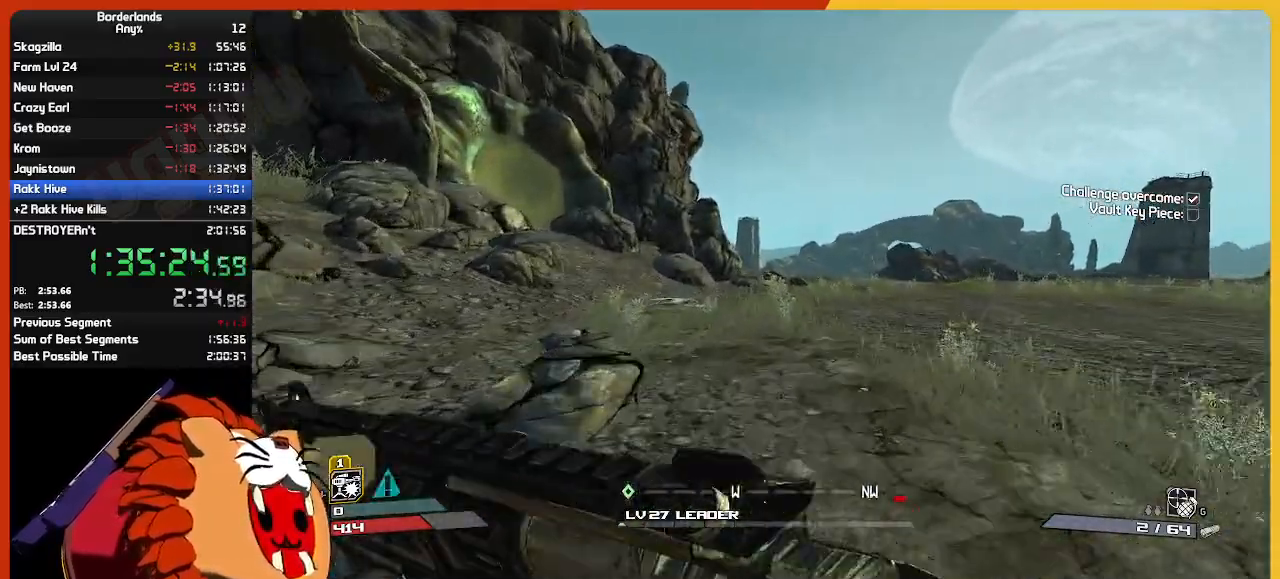
{"keys": ["w"], "mouse": [], "mouse_move": "still", "events": []}
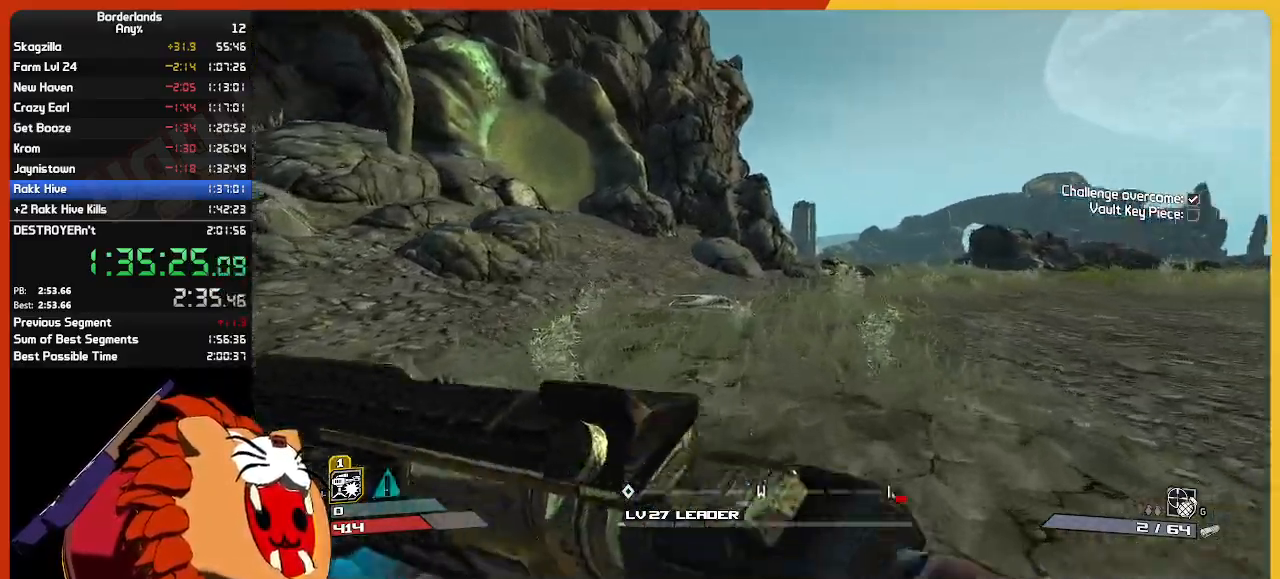
{"keys": ["w"], "mouse": [], "mouse_move": "left", "events": []}
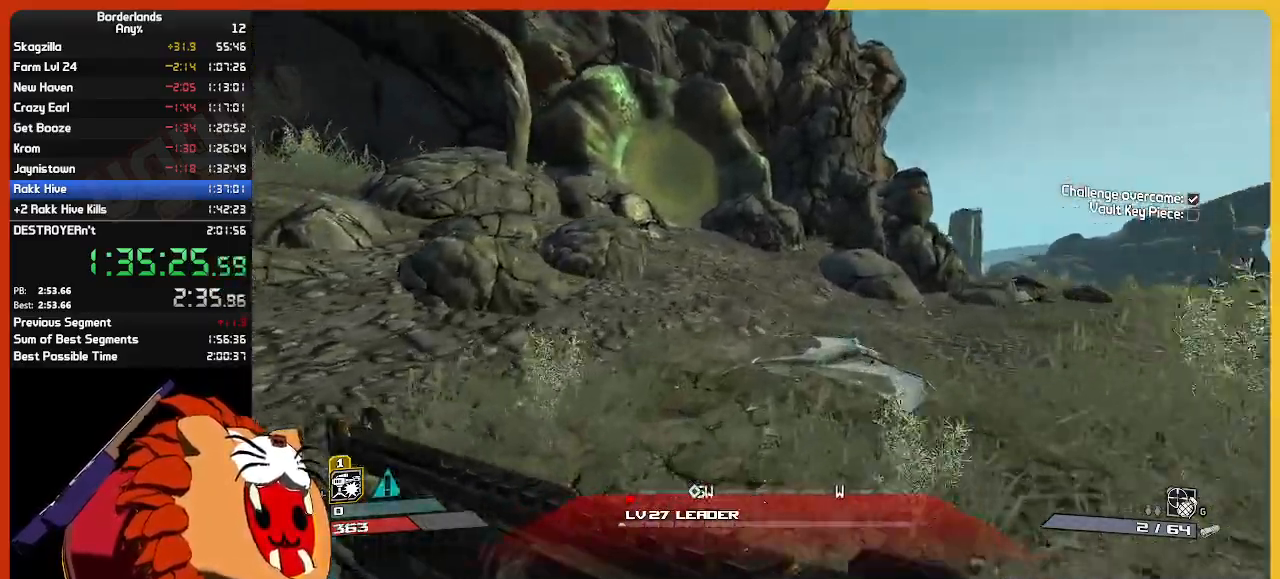
{"keys": ["w"], "mouse": [], "mouse_move": "still", "events": []}
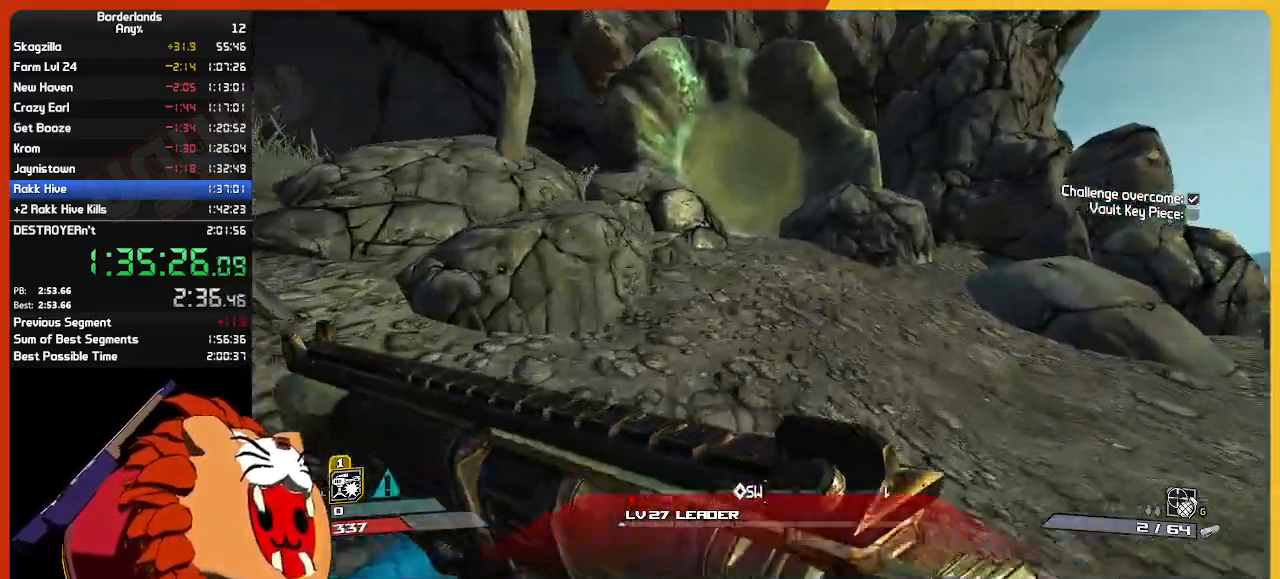
{"keys": ["w"], "mouse": [], "mouse_move": "still", "events": []}
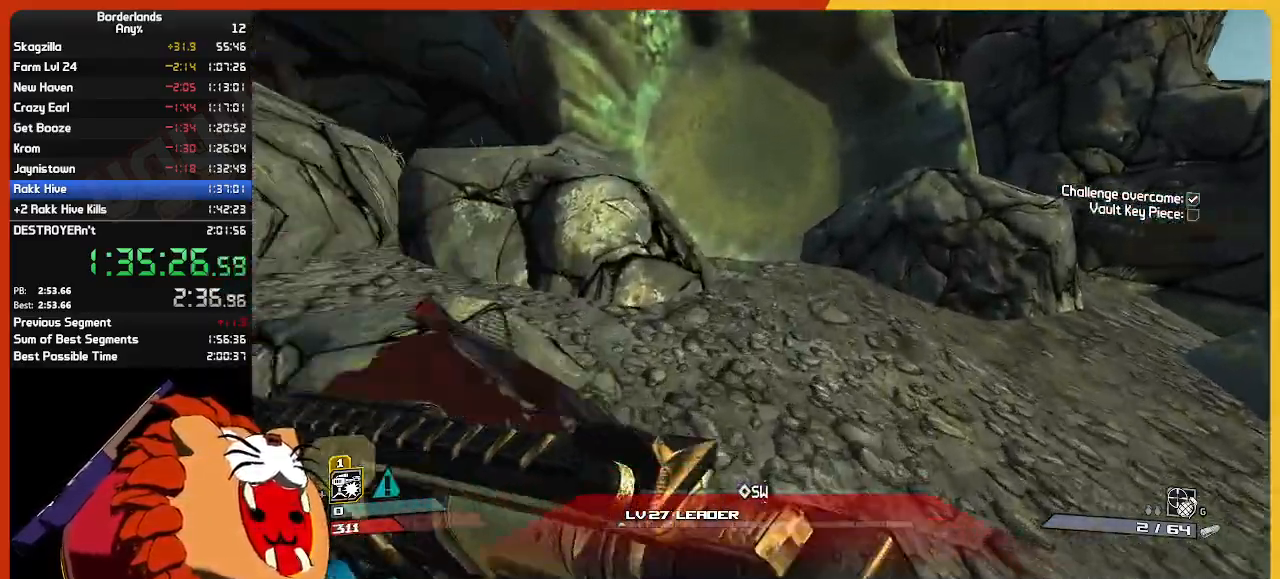
{"keys": [], "mouse": [], "mouse_move": "still", "events": [[500, "w", "up"]]}
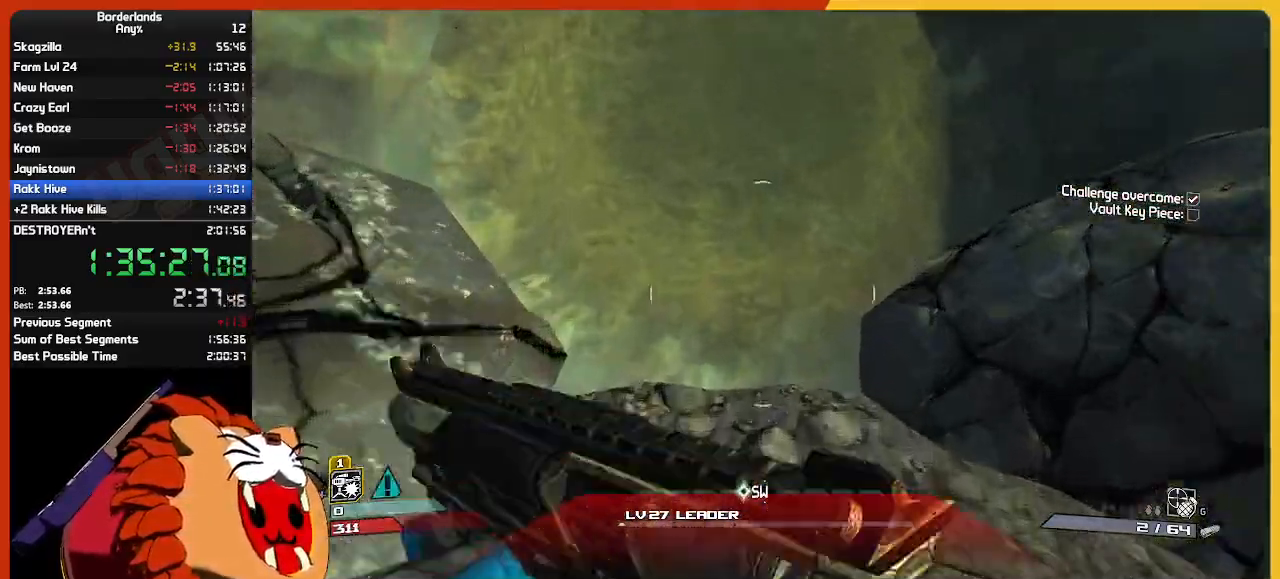
{"keys": [], "mouse": [], "mouse_move": "still", "events": []}
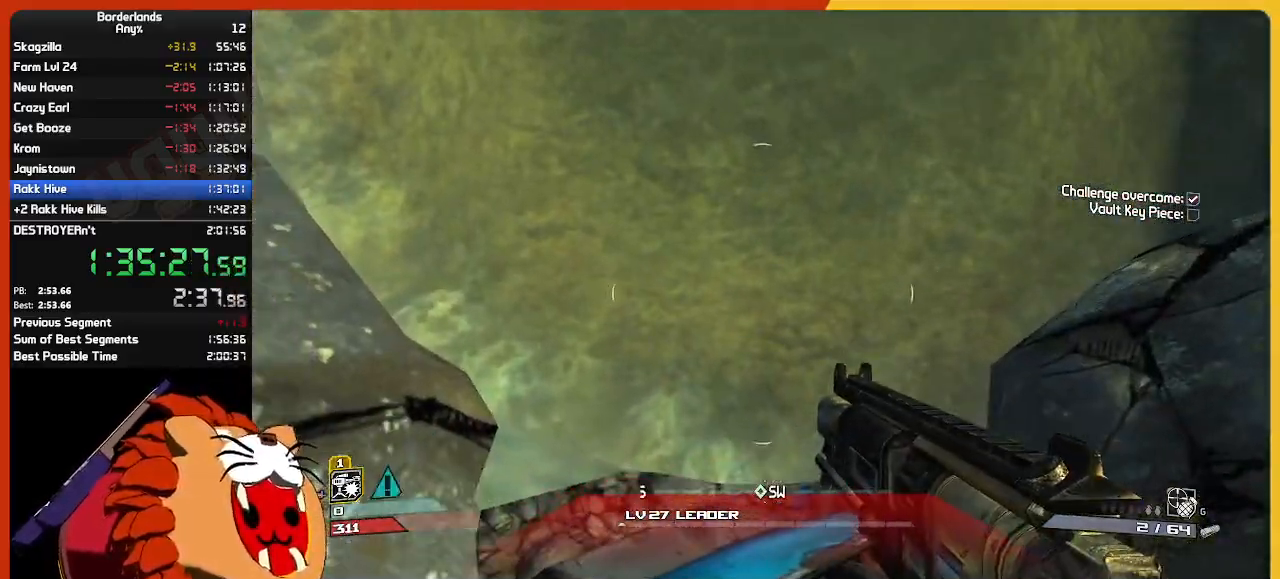
{"keys": [], "mouse": [], "mouse_move": "still", "events": []}
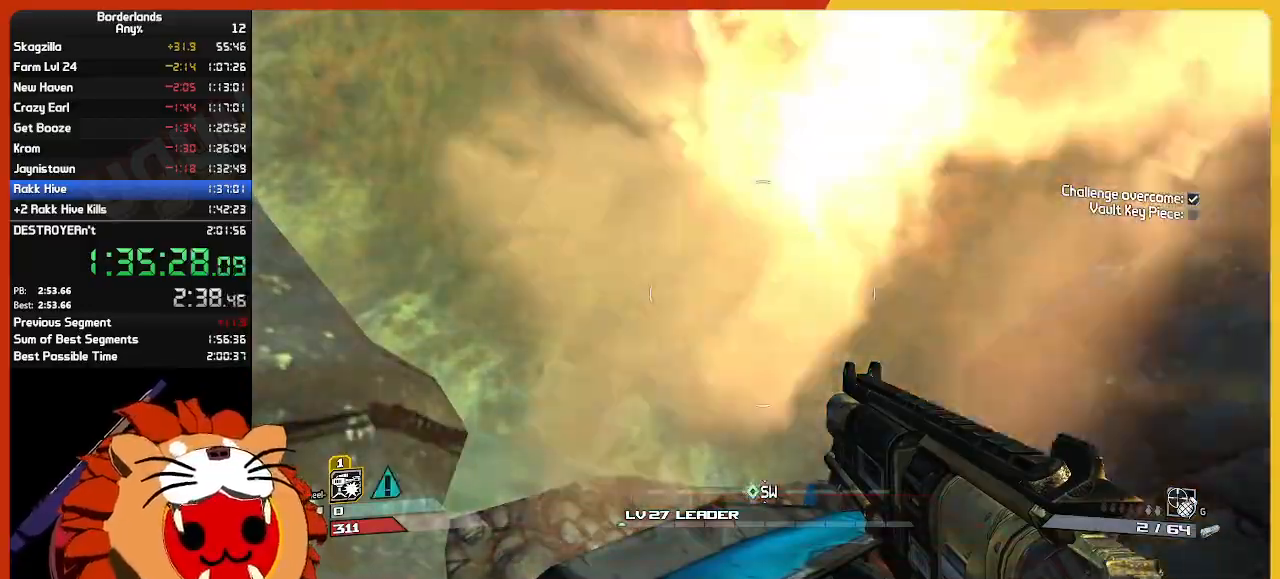
{"keys": [], "mouse": [], "mouse_move": "still", "events": []}
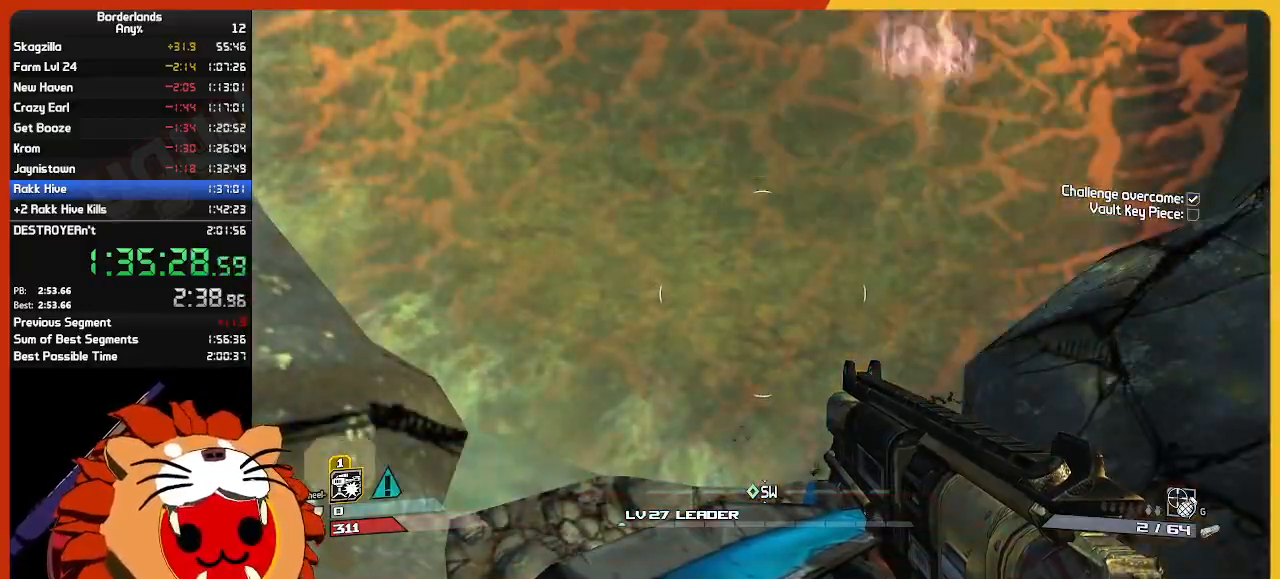
{"keys": [], "mouse": [], "mouse_move": "still", "events": []}
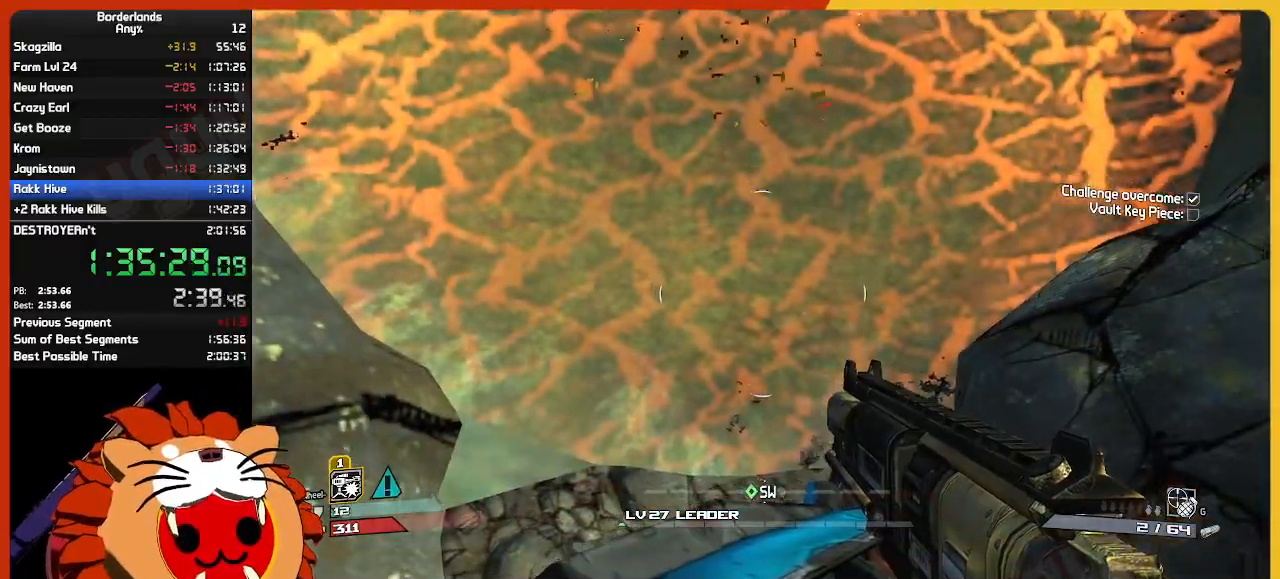
{"keys": [], "mouse": [], "mouse_move": "still", "events": [[167, "a", "down"], [300, "a", "up"]]}
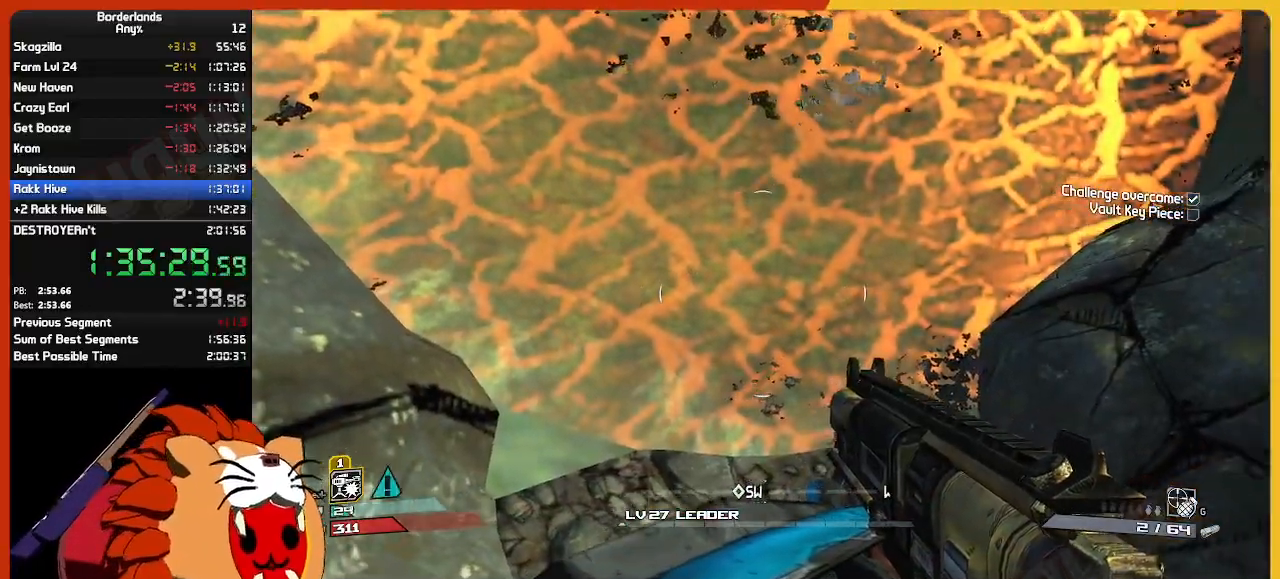
{"keys": [], "mouse": [], "mouse_move": "still", "events": []}
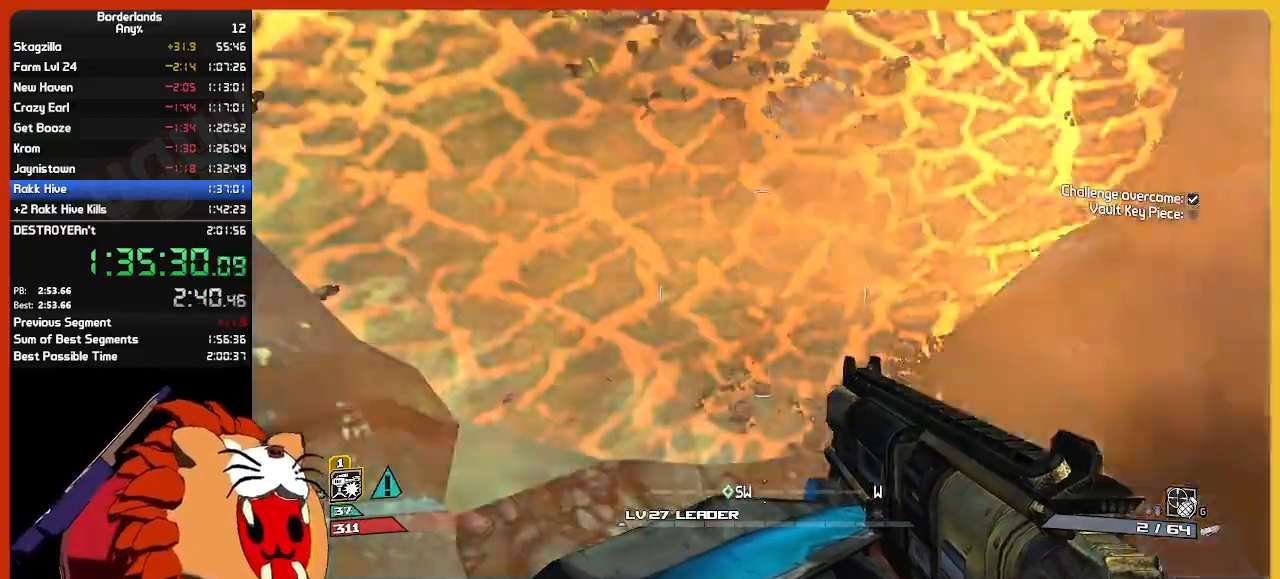
{"keys": [], "mouse": [], "mouse_move": "still", "events": []}